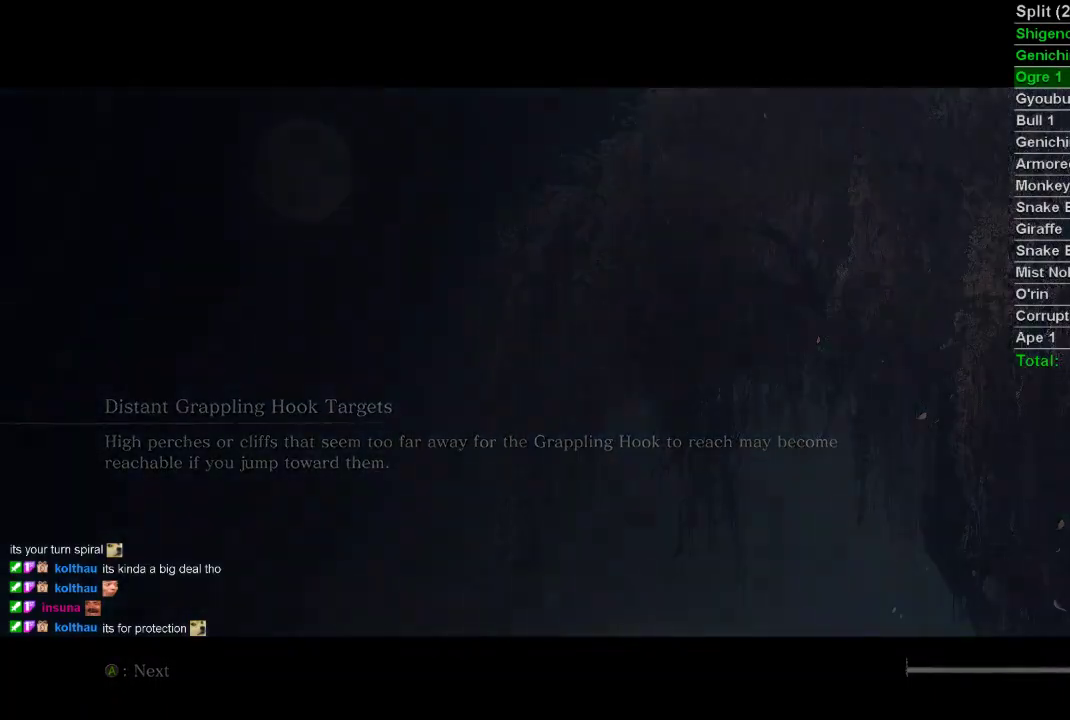
Gameplay with a controller (PlayStation layout); each line is a JSON object with the inputs held at the frame after it. "events" lists button and stick changes between this image and that frame as [ms after this image, input, new state], when the widget could be followed in between.
{"buttons": ["CIRCLE"], "left_stick": "up", "right_stick": "up-left", "events": [[117, "left_stick", "up-left"], [150, "CIRCLE", "down"], [167, "right_stick", "up-left"], [267, "left_stick", "up"]]}
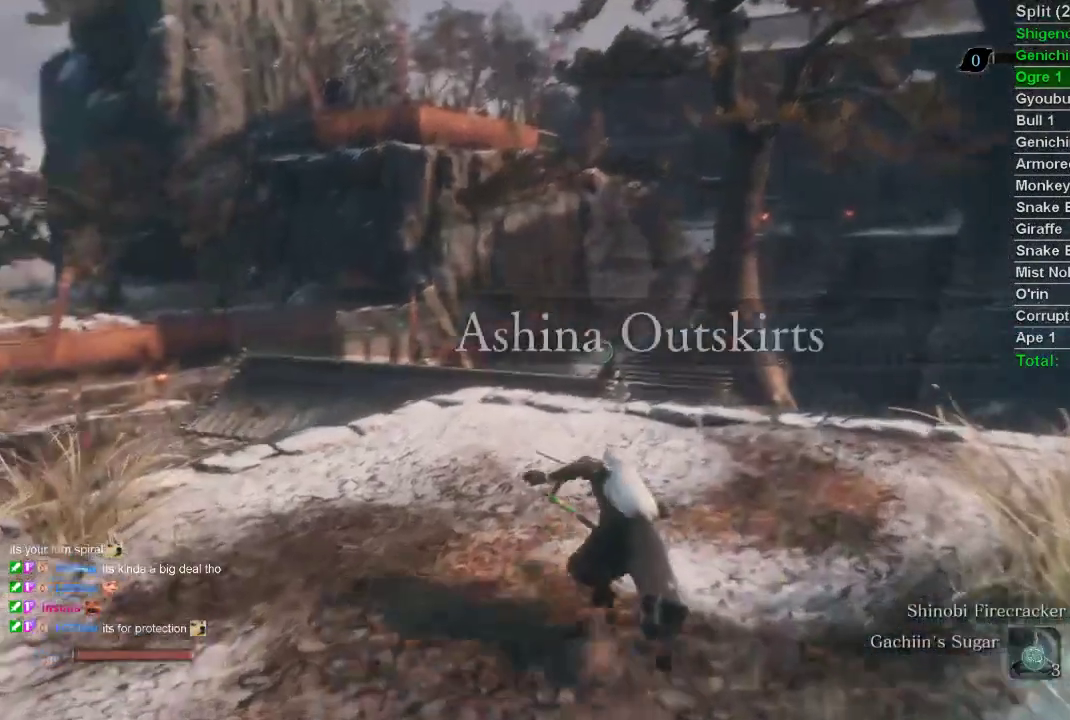
{"buttons": ["CIRCLE"], "left_stick": "up", "right_stick": "up-left", "events": []}
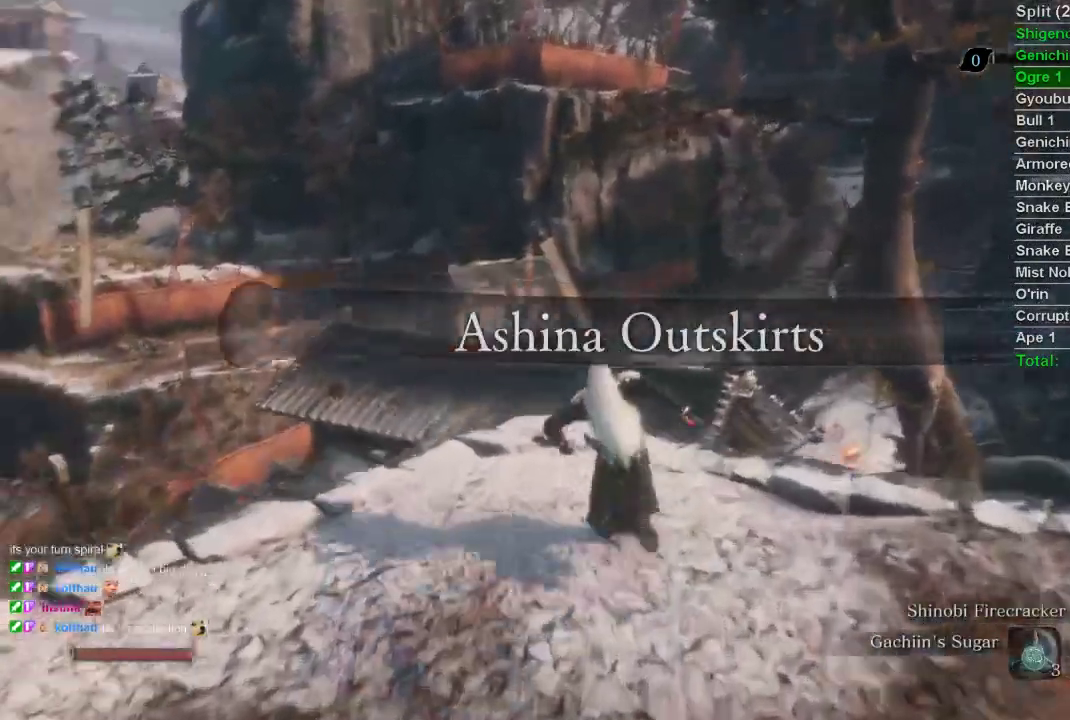
{"buttons": ["CIRCLE"], "left_stick": "up", "right_stick": "up-left", "events": []}
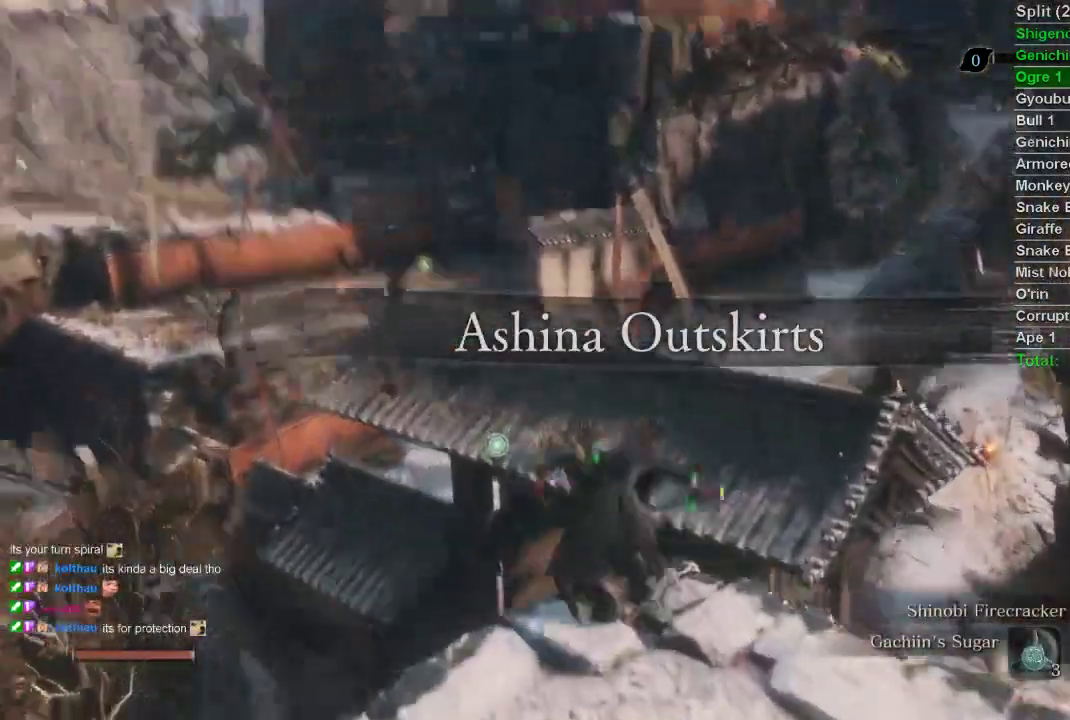
{"buttons": ["CIRCLE"], "left_stick": "up", "right_stick": "center", "events": [[133, "right_stick", "center"]]}
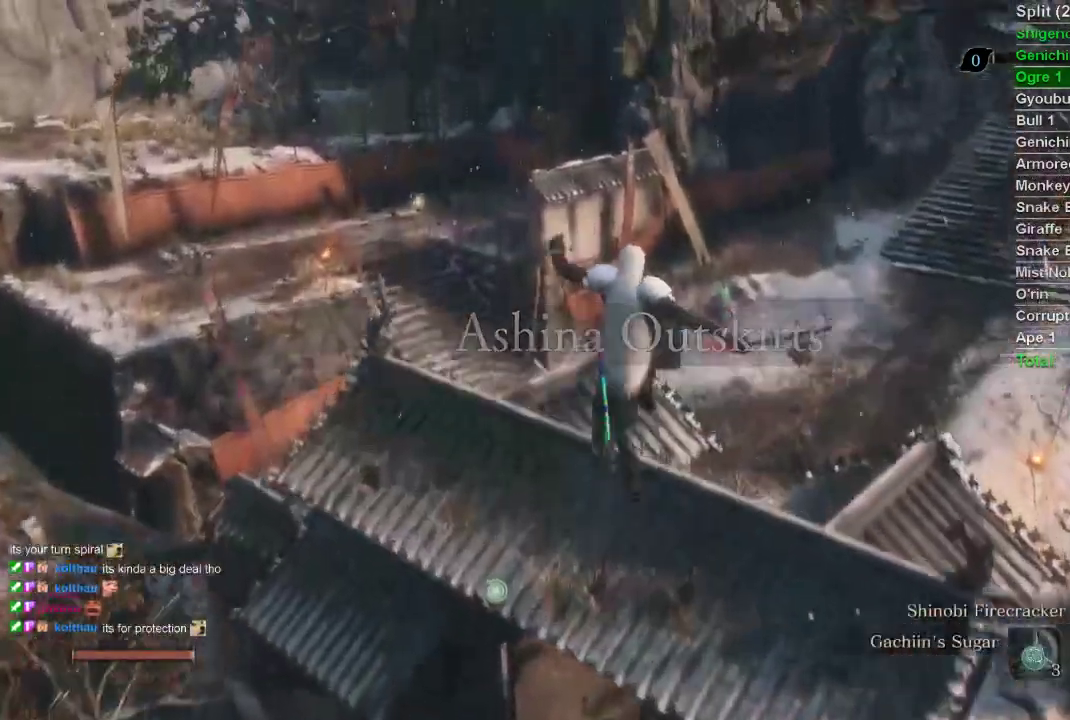
{"buttons": ["CIRCLE"], "left_stick": "up", "right_stick": "center", "events": []}
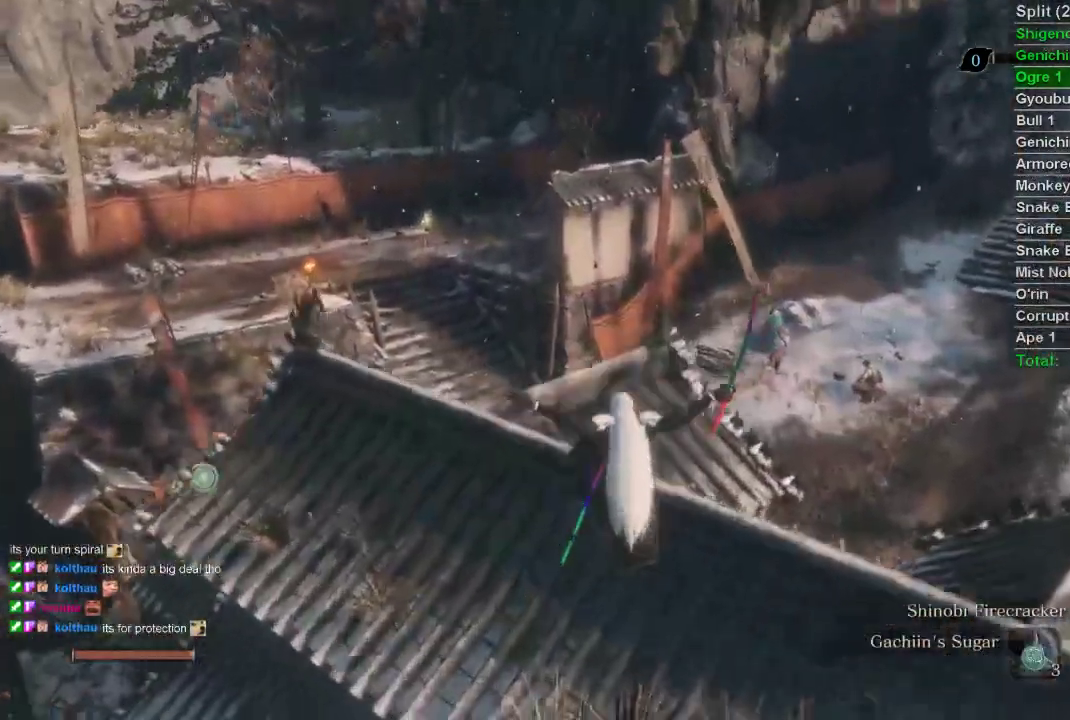
{"buttons": ["CIRCLE"], "left_stick": "up", "right_stick": "right", "events": [[433, "right_stick", "right"]]}
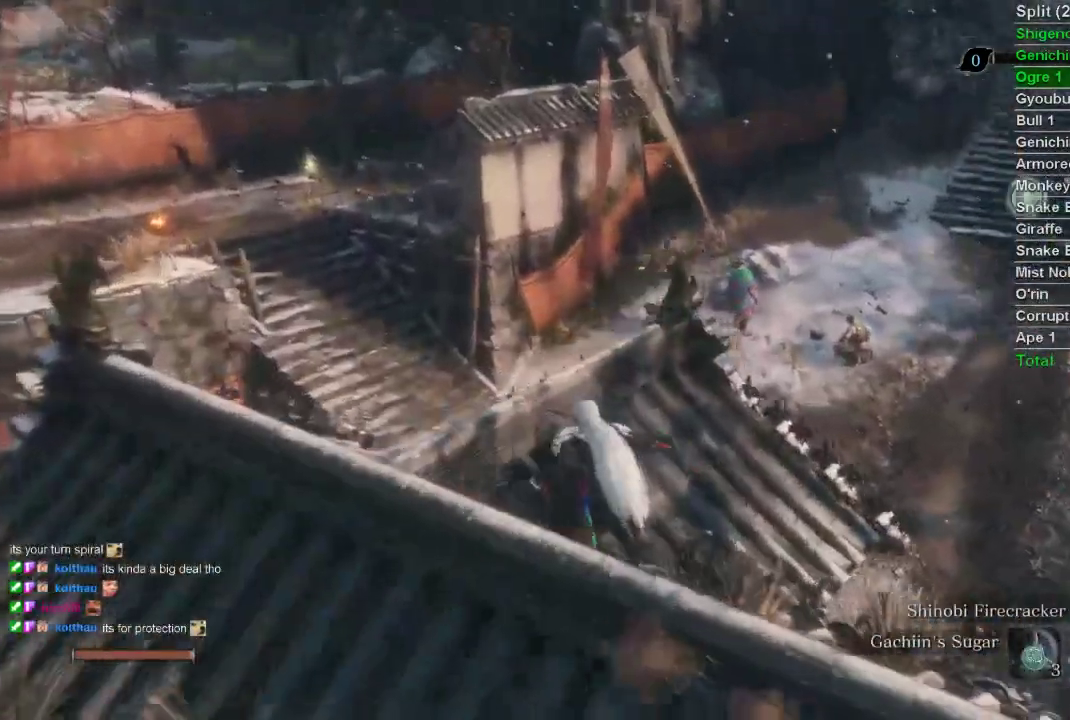
{"buttons": ["CIRCLE"], "left_stick": "up", "right_stick": "center", "events": [[217, "right_stick", "center"]]}
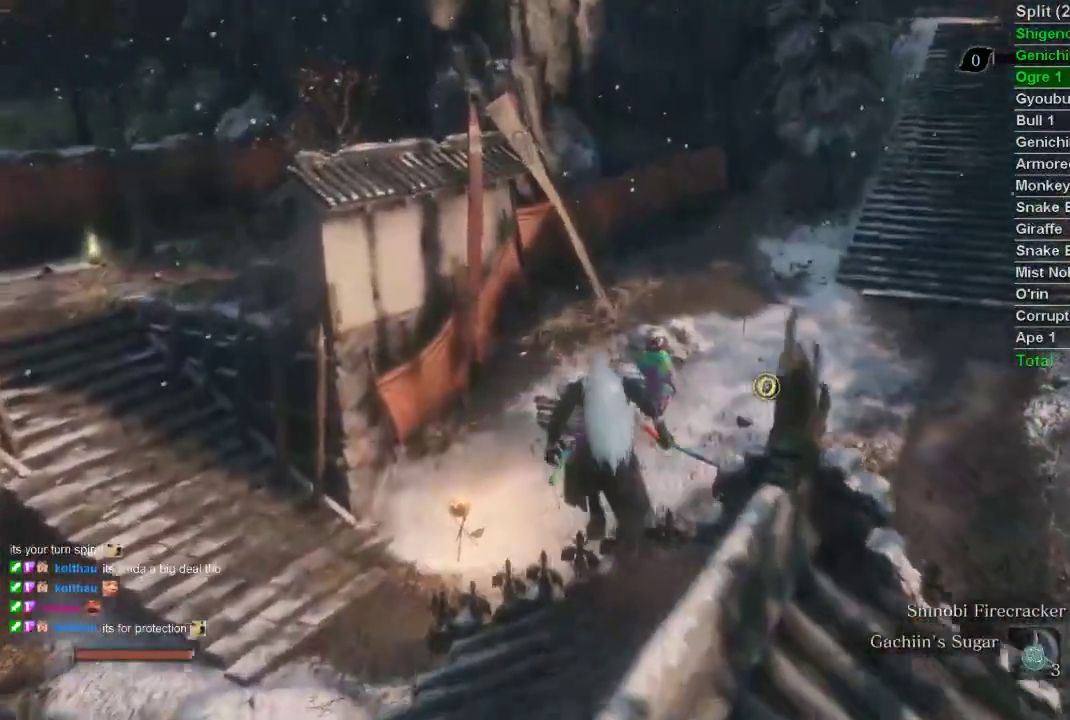
{"buttons": [], "left_stick": "up", "right_stick": "center", "events": [[183, "CIRCLE", "up"], [350, "R3", "down"], [417, "R3", "up"]]}
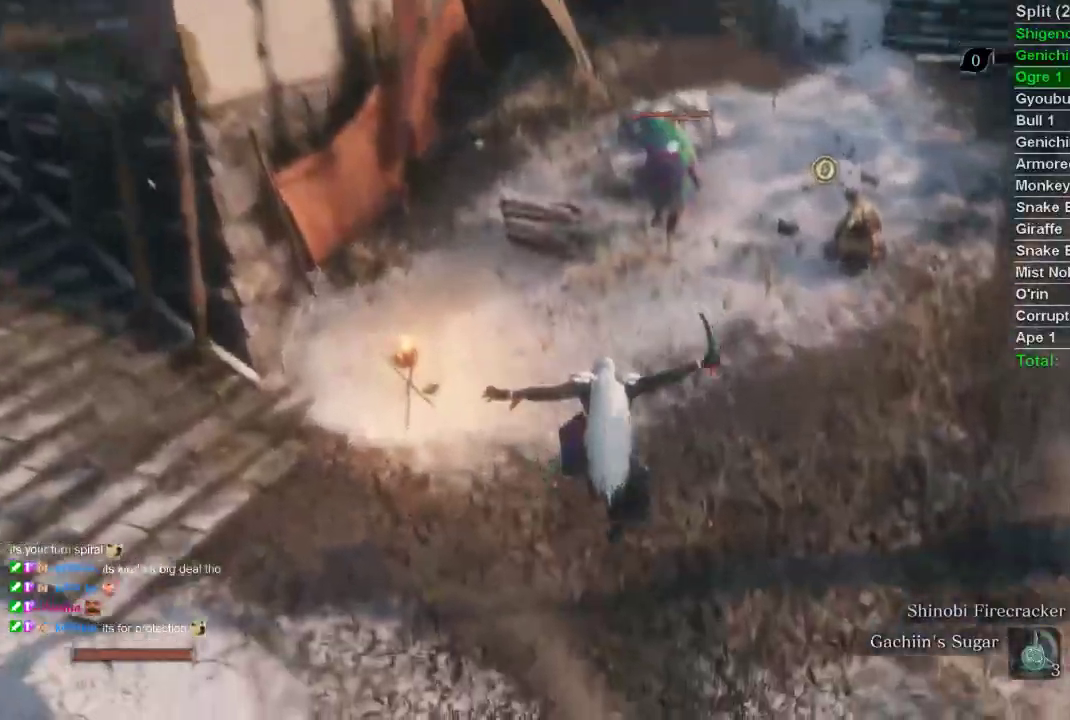
{"buttons": [], "left_stick": "up", "right_stick": "center", "events": []}
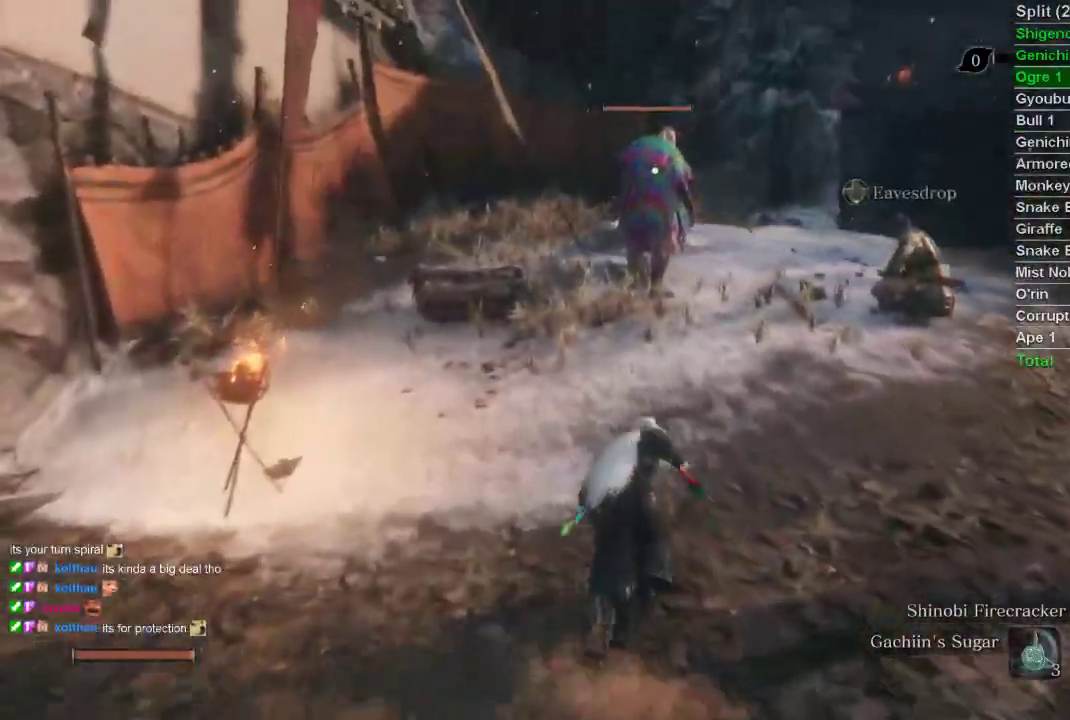
{"buttons": [], "left_stick": "up", "right_stick": "center", "events": []}
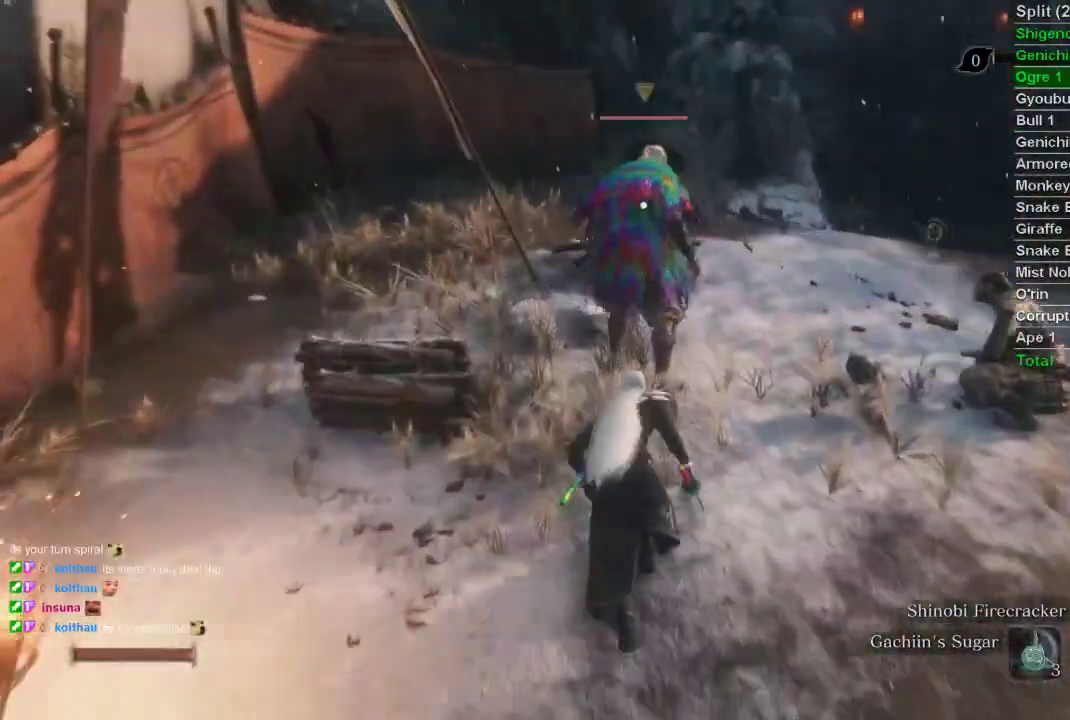
{"buttons": [], "left_stick": "center", "right_stick": "right", "events": [[250, "R1", "down"], [300, "left_stick", "center"], [383, "R1", "up"], [483, "right_stick", "right"]]}
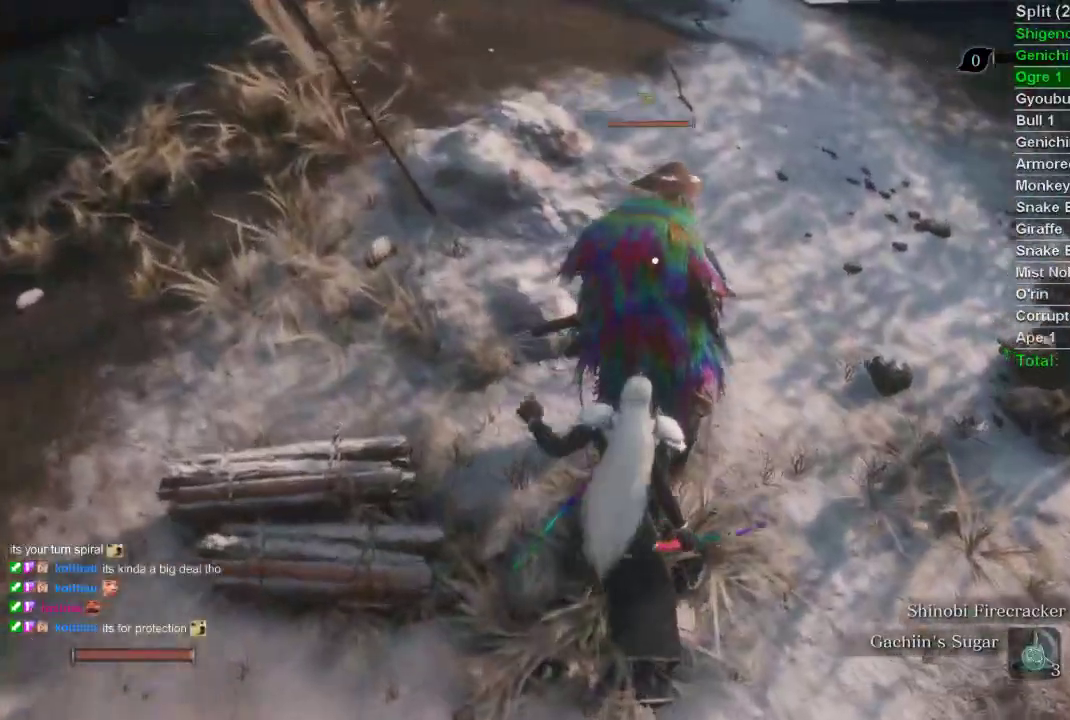
{"buttons": [], "left_stick": "center", "right_stick": "center", "events": [[133, "right_stick", "center"]]}
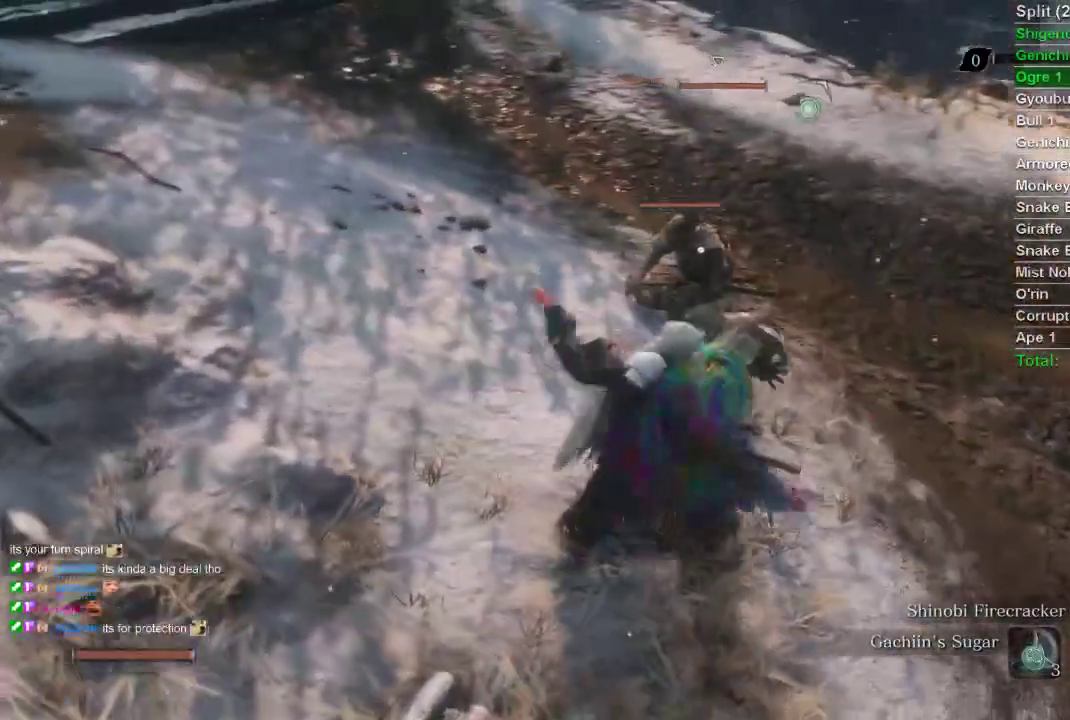
{"buttons": [], "left_stick": "center", "right_stick": "center", "events": []}
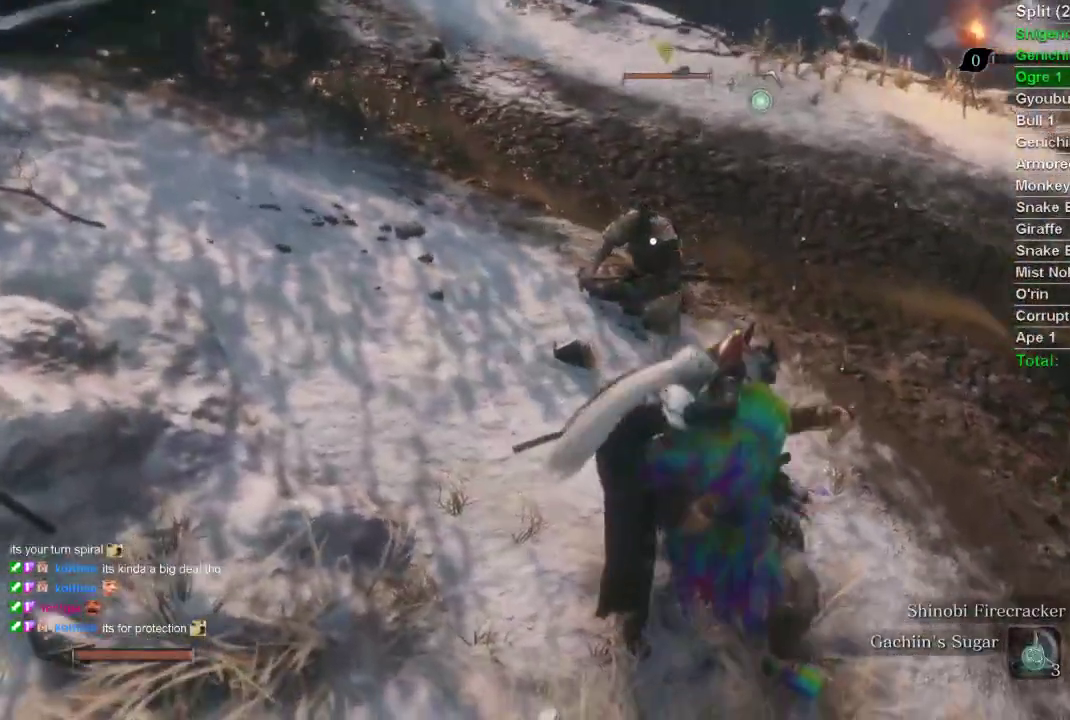
{"buttons": [], "left_stick": "center", "right_stick": "center", "events": []}
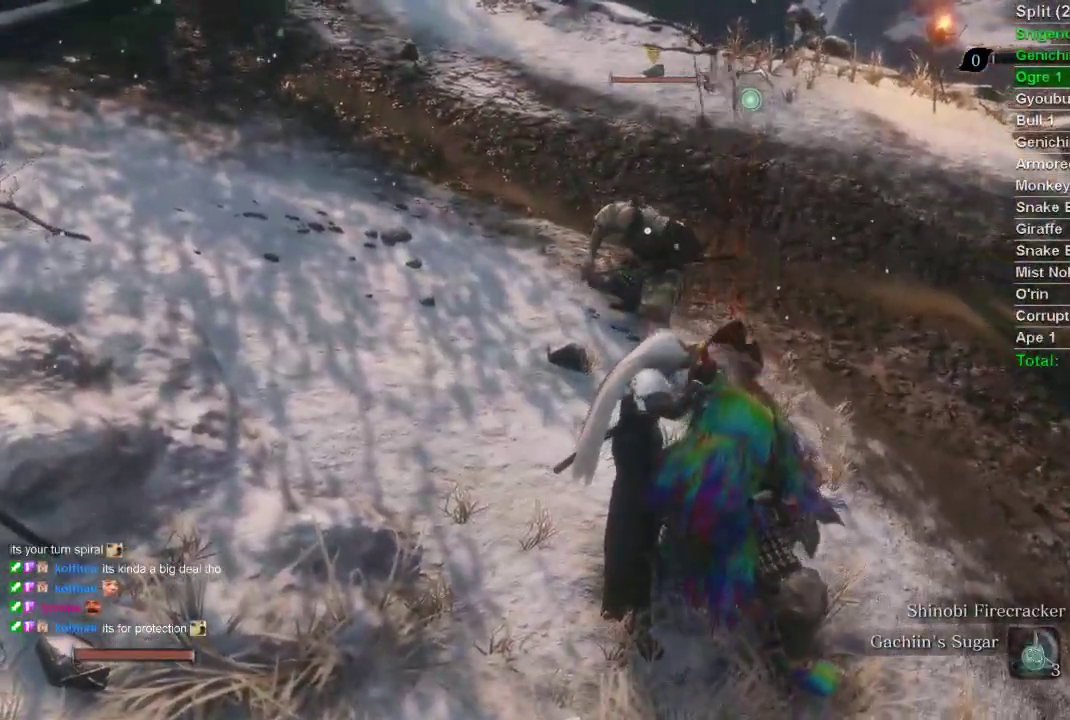
{"buttons": [], "left_stick": "center", "right_stick": "center", "events": []}
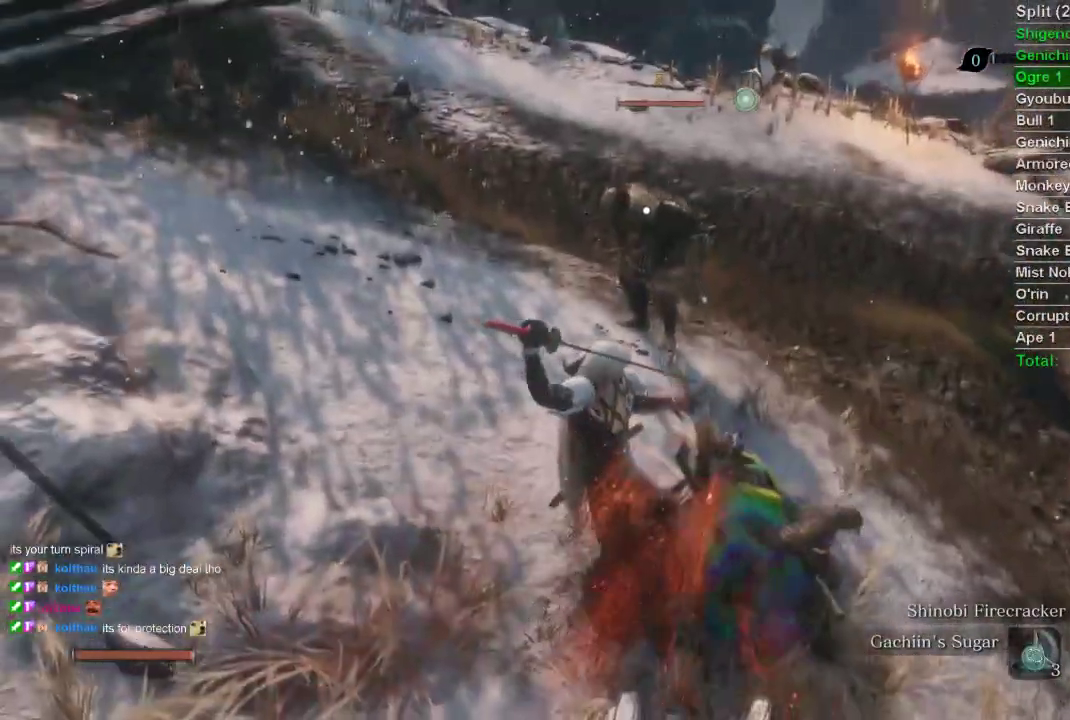
{"buttons": ["R1"], "left_stick": "center", "right_stick": "center", "events": [[67, "R1", "down"]]}
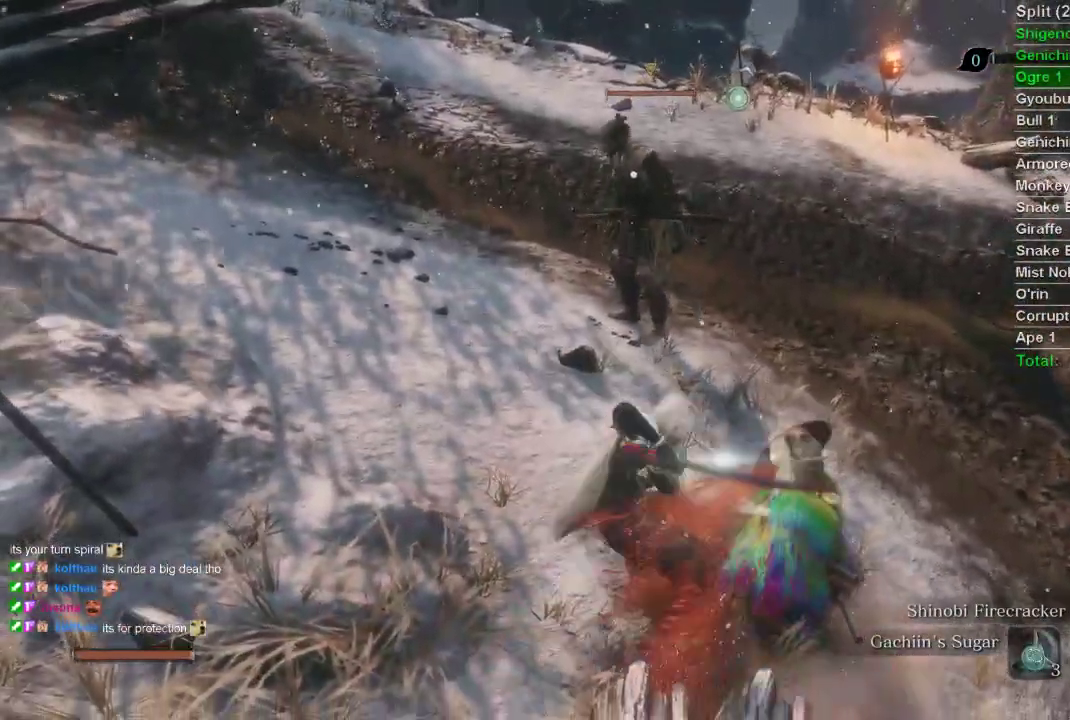
{"buttons": [], "left_stick": "center", "right_stick": "center", "events": [[467, "R1", "up"]]}
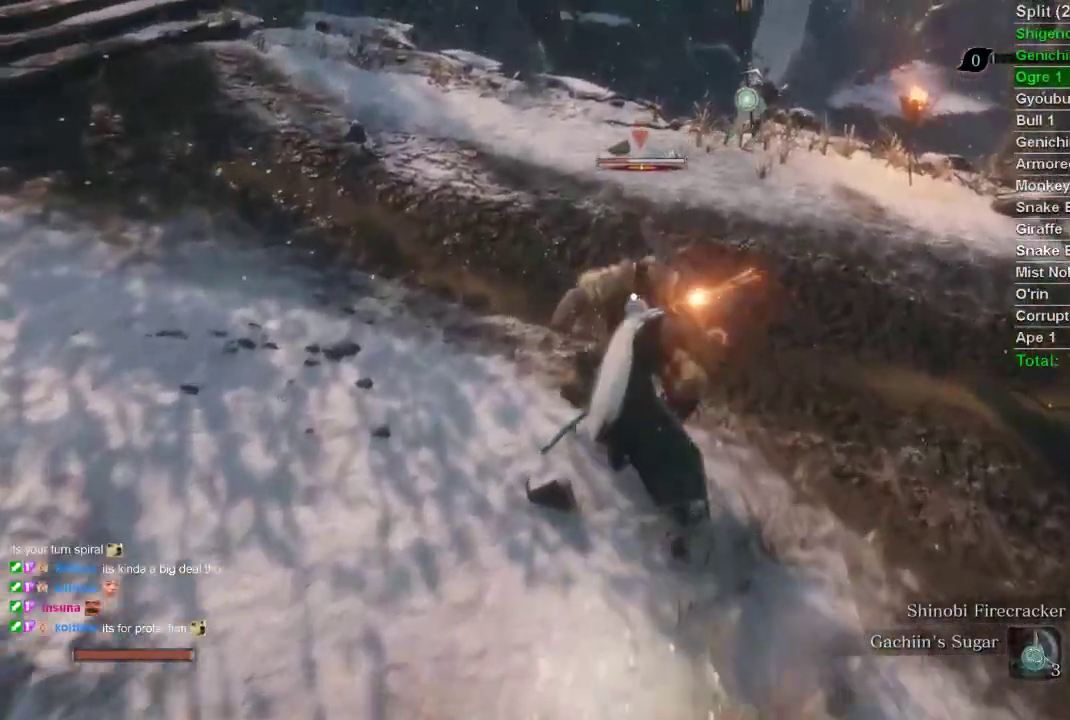
{"buttons": ["R3"], "left_stick": "center", "right_stick": "up-left", "events": [[50, "R1", "down"], [150, "R1", "up"], [200, "R1", "down"], [333, "R1", "up"], [417, "R3", "down"], [433, "right_stick", "up-left"]]}
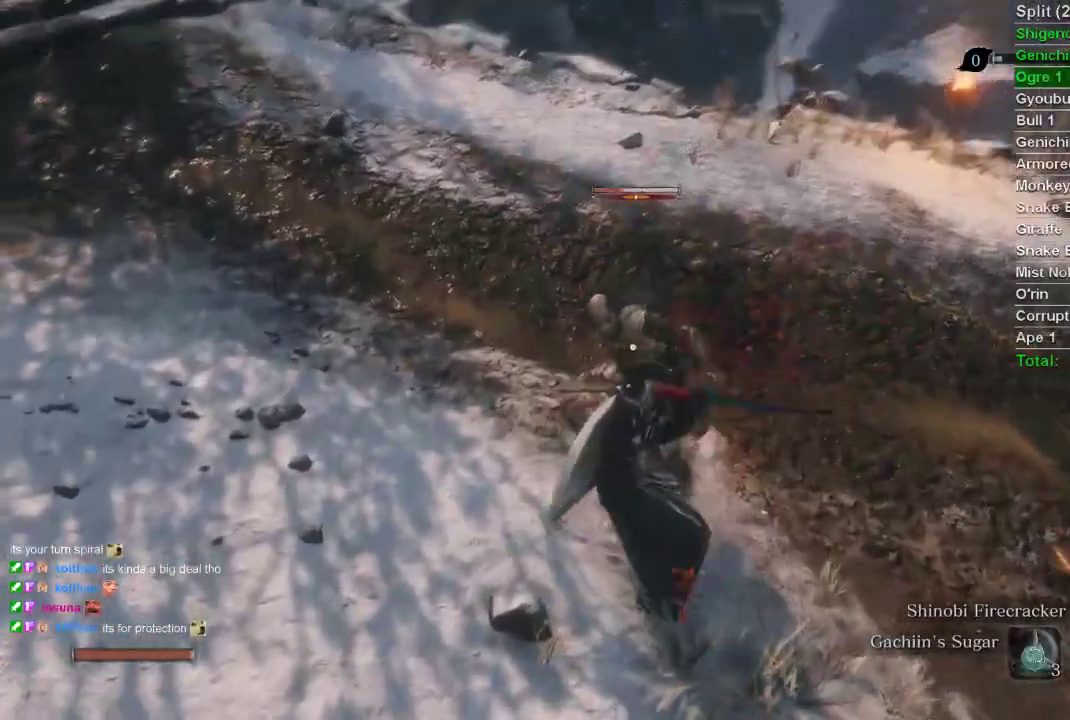
{"buttons": ["CIRCLE"], "left_stick": "up", "right_stick": "center", "events": [[33, "right_stick", "left"], [117, "R3", "up"], [400, "left_stick", "up"], [483, "CIRCLE", "down"], [483, "right_stick", "center"]]}
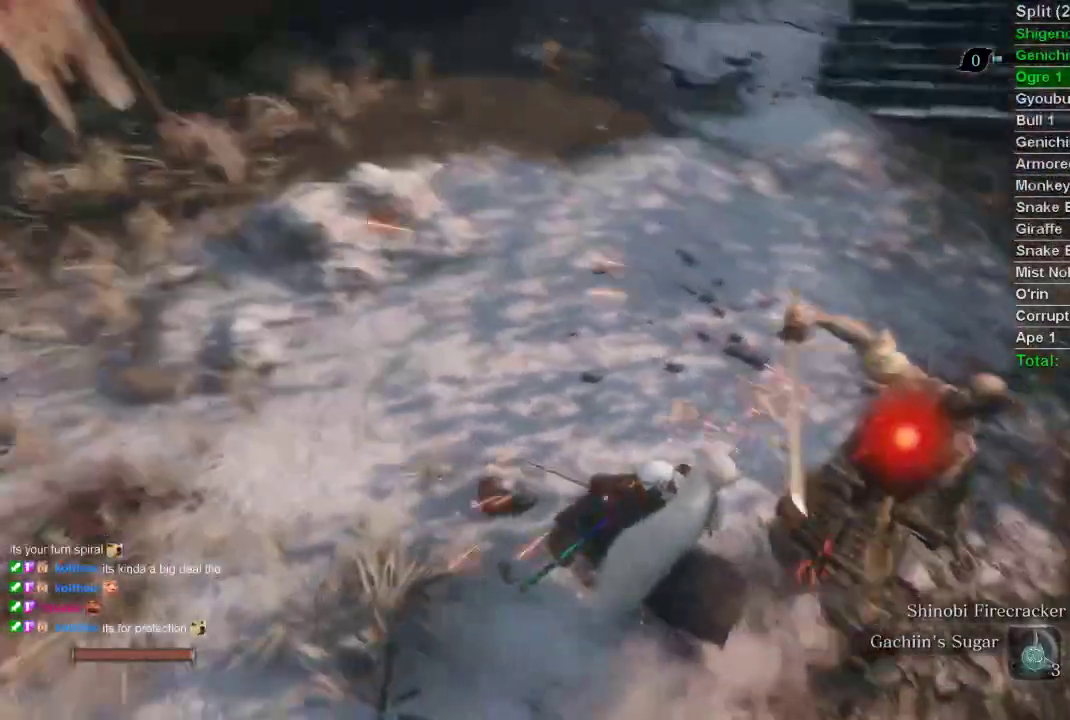
{"buttons": ["CIRCLE"], "left_stick": "up", "right_stick": "center", "events": []}
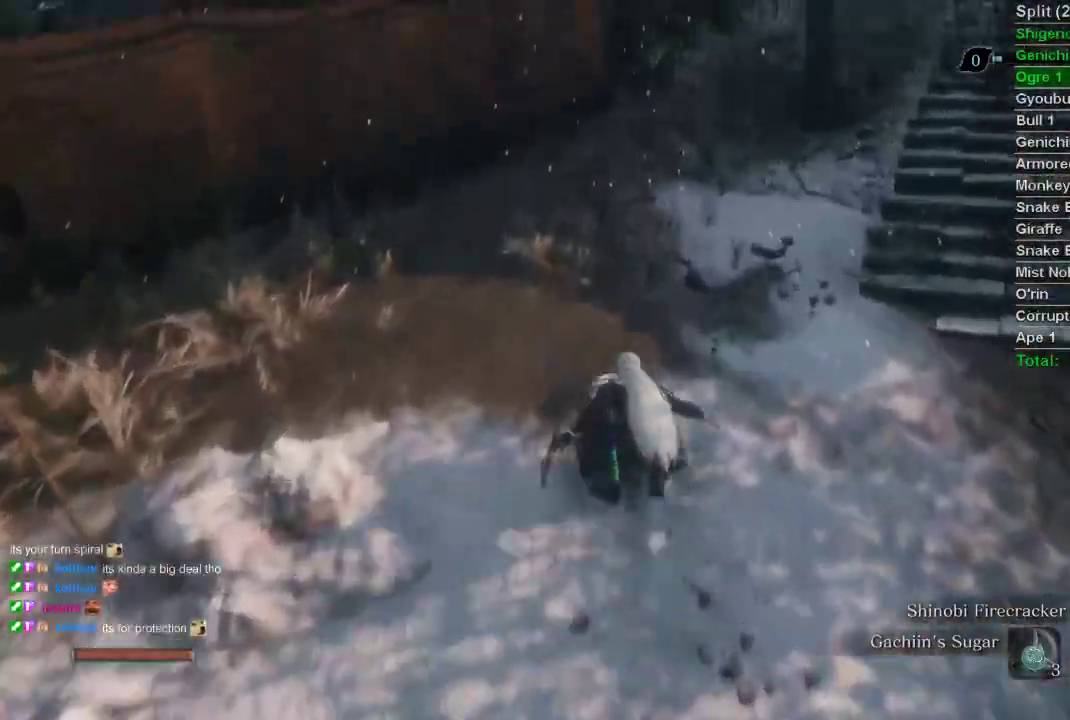
{"buttons": ["CIRCLE"], "left_stick": "up", "right_stick": "center", "events": [[333, "right_stick", "right"], [483, "right_stick", "center"]]}
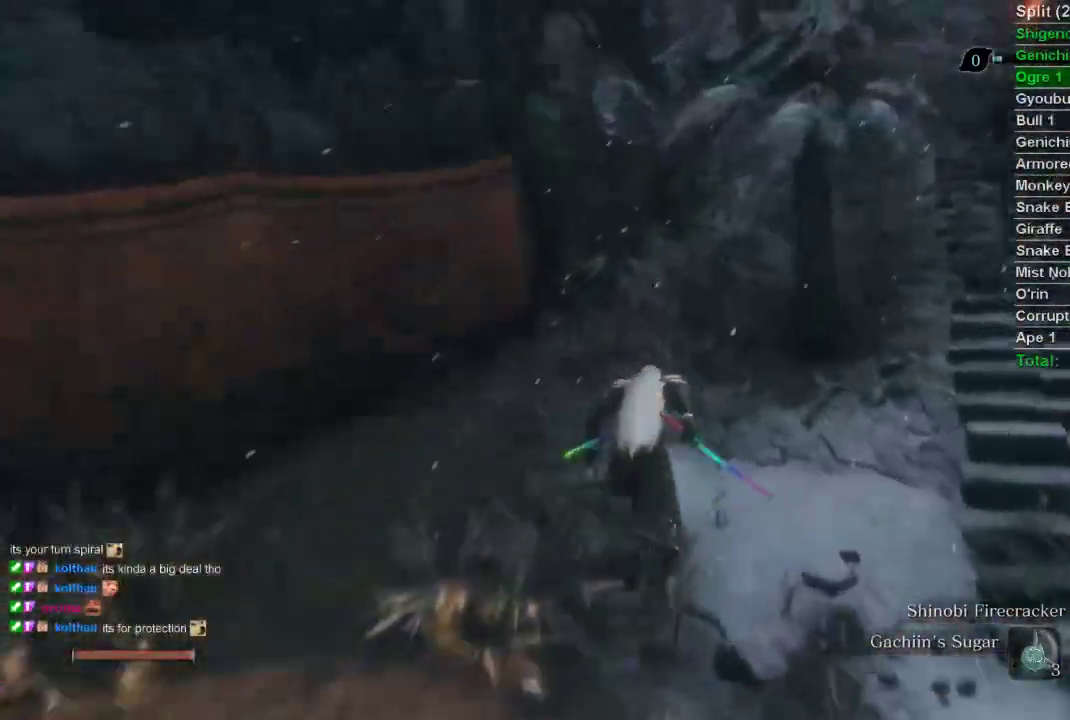
{"buttons": ["CIRCLE"], "left_stick": "up", "right_stick": "center", "events": []}
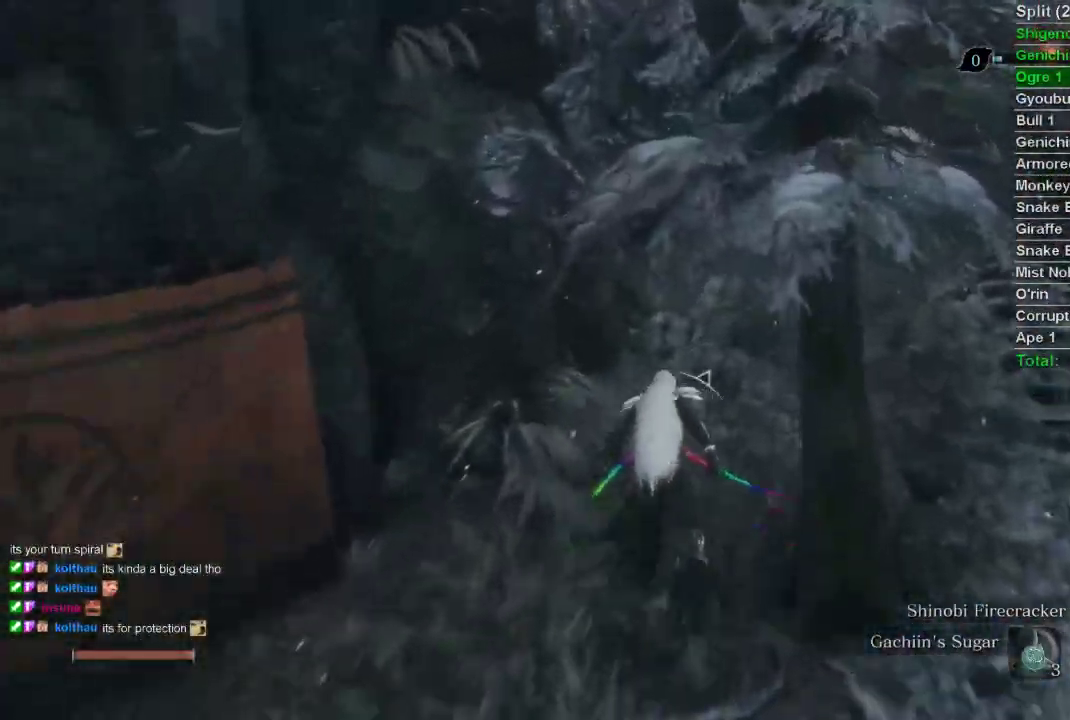
{"buttons": ["CIRCLE"], "left_stick": "up", "right_stick": "up", "events": [[67, "right_stick", "up"]]}
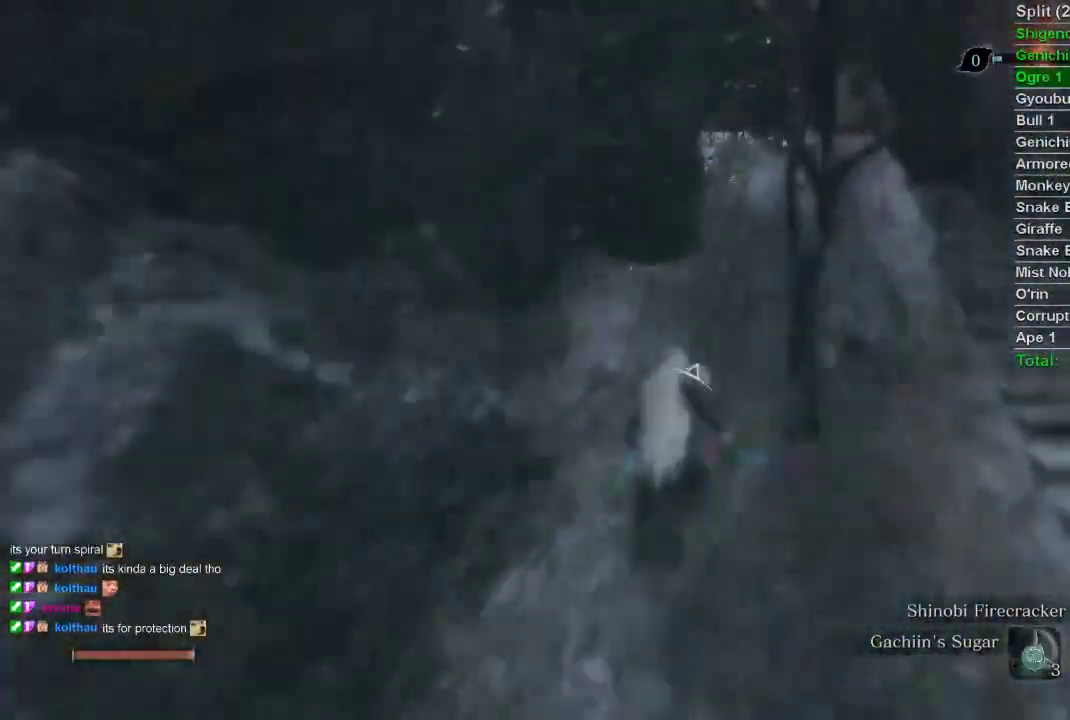
{"buttons": ["CIRCLE"], "left_stick": "up", "right_stick": "up", "events": []}
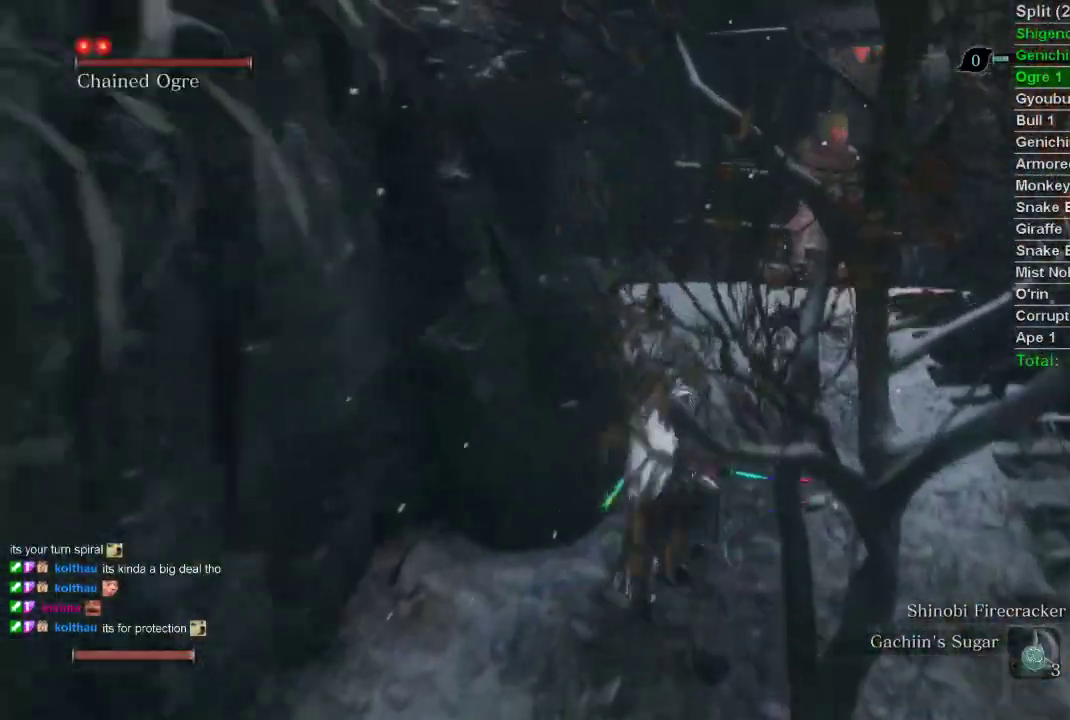
{"buttons": ["CIRCLE"], "left_stick": "up", "right_stick": "up", "events": []}
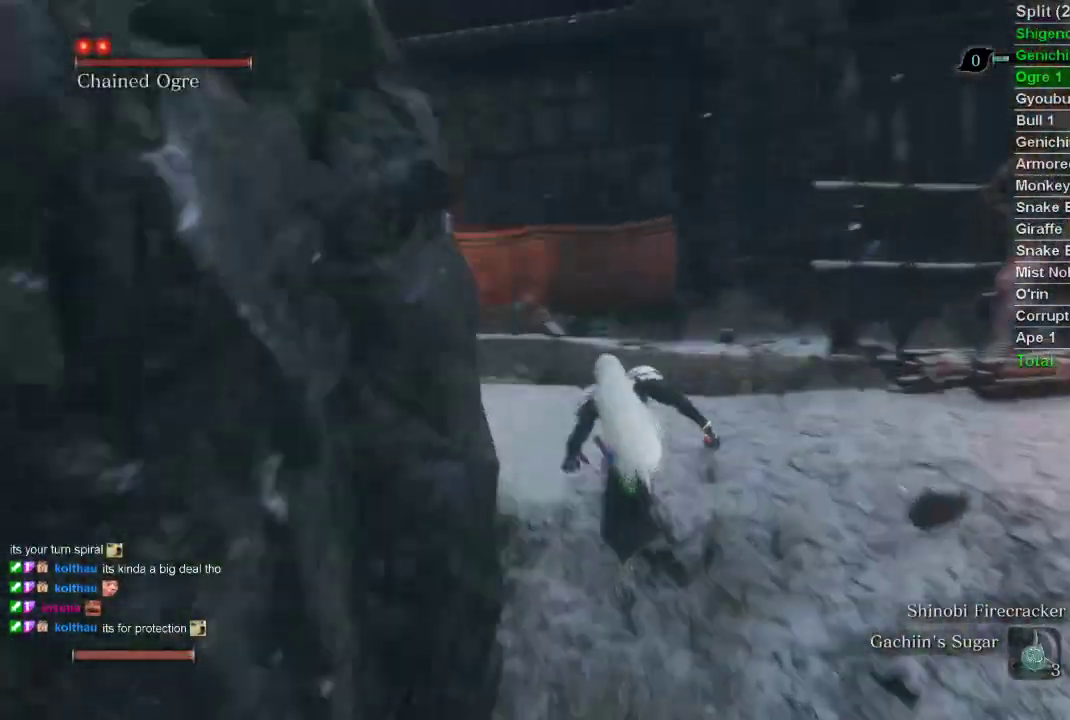
{"buttons": ["CIRCLE"], "left_stick": "up-left", "right_stick": "up-left", "events": [[183, "right_stick", "center"], [233, "left_stick", "up-left"], [233, "right_stick", "up-left"]]}
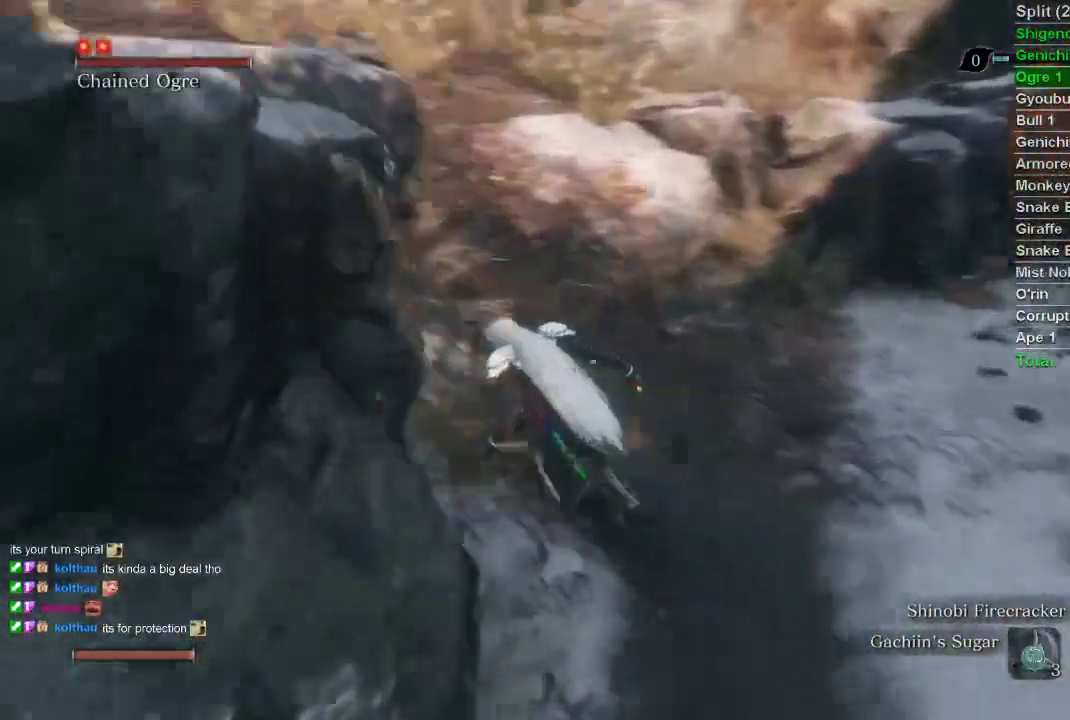
{"buttons": ["CIRCLE"], "left_stick": "up-left", "right_stick": "up-left", "events": []}
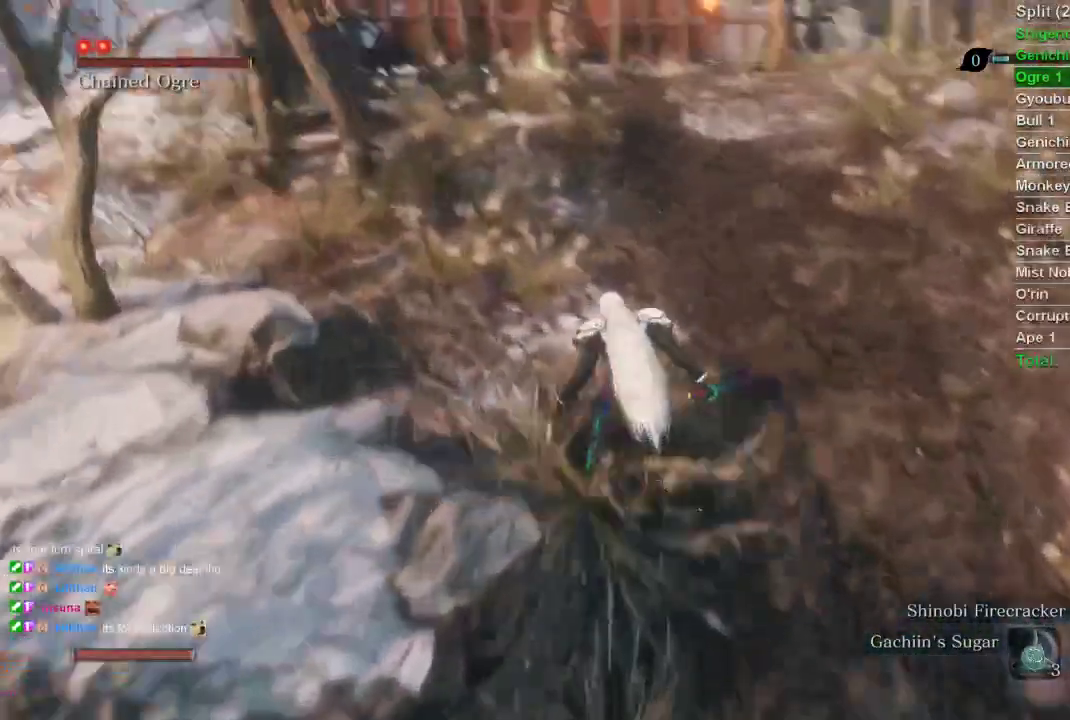
{"buttons": ["CIRCLE"], "left_stick": "up-left", "right_stick": "up-left", "events": []}